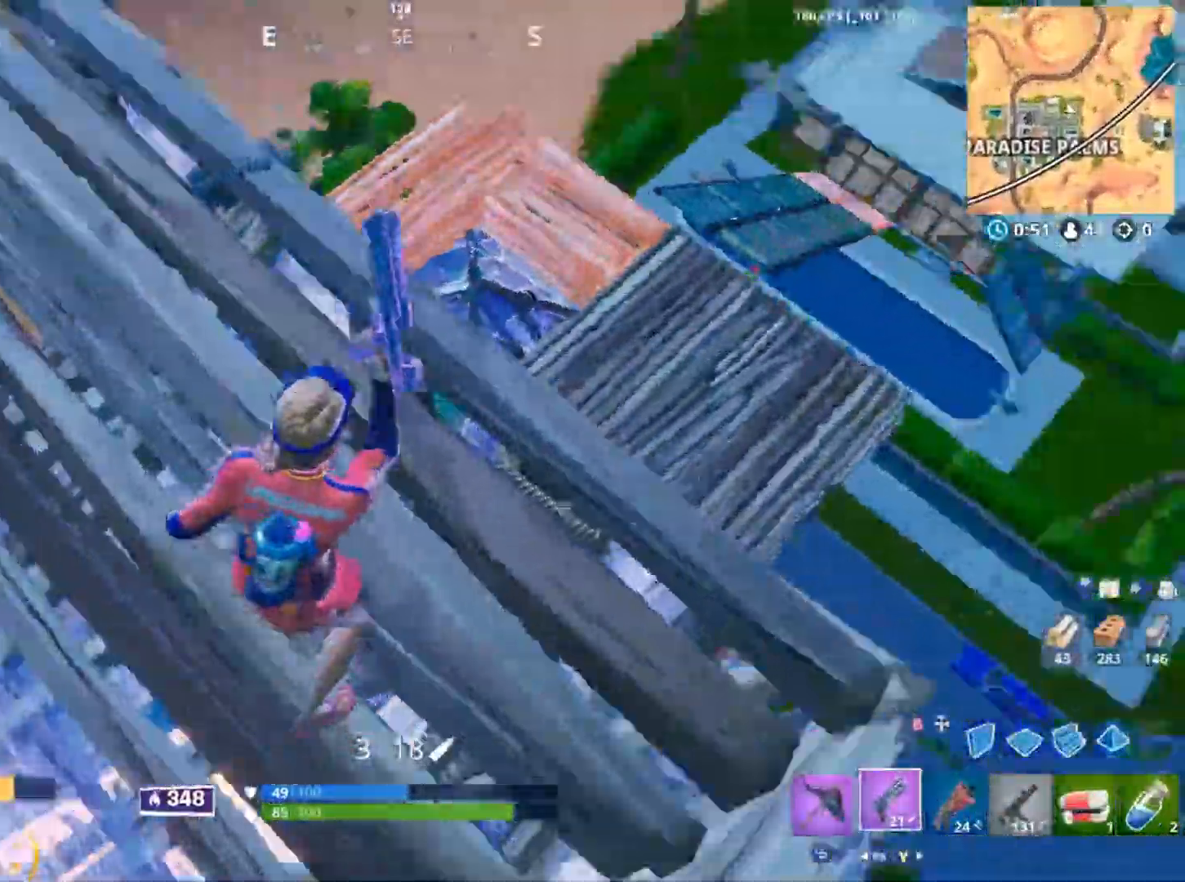
Gameplay with a controller (PlayStation layout); each line is a JSON object with the inputs held at the frame after it. "events" lists button and stick changes between this image and that frame as [ms after this image, input, new state], when the widget could be followed in between.
{"buttons": ["L1"], "left_stick": "down-right", "right_stick": "center", "events": [[33, "left_stick", "up"], [50, "L1", "up"], [50, "right_stick", "center"], [167, "L1", "down"], [250, "L1", "up"], [250, "left_stick", "down-left"], [250, "right_stick", "up-right"], [400, "right_stick", "center"], [467, "left_stick", "down-right"], [483, "L1", "down"]]}
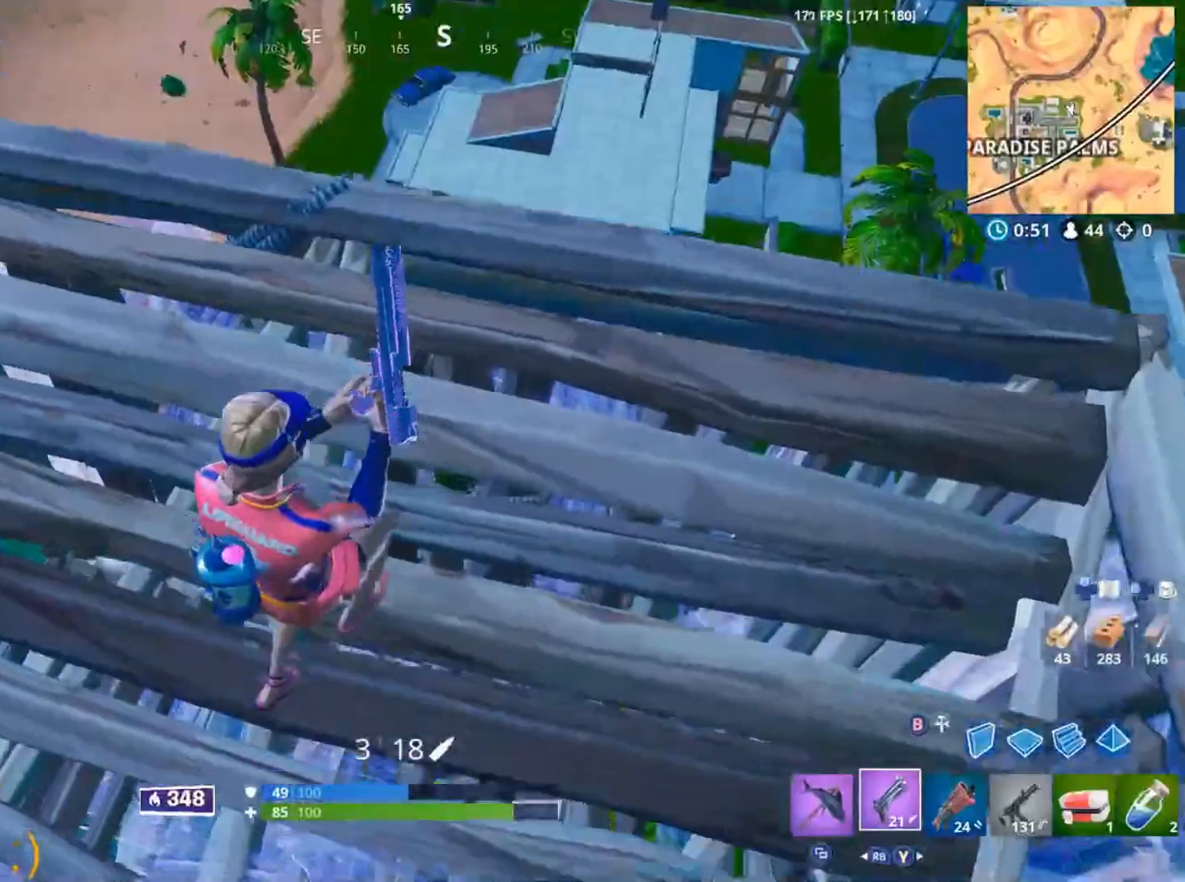
{"buttons": [], "left_stick": "down-right", "right_stick": "left", "events": [[50, "L1", "up"], [167, "right_stick", "up"], [183, "L1", "down"], [217, "right_stick", "center"], [283, "L1", "up"], [283, "right_stick", "left"], [383, "L1", "down"], [467, "L1", "up"]]}
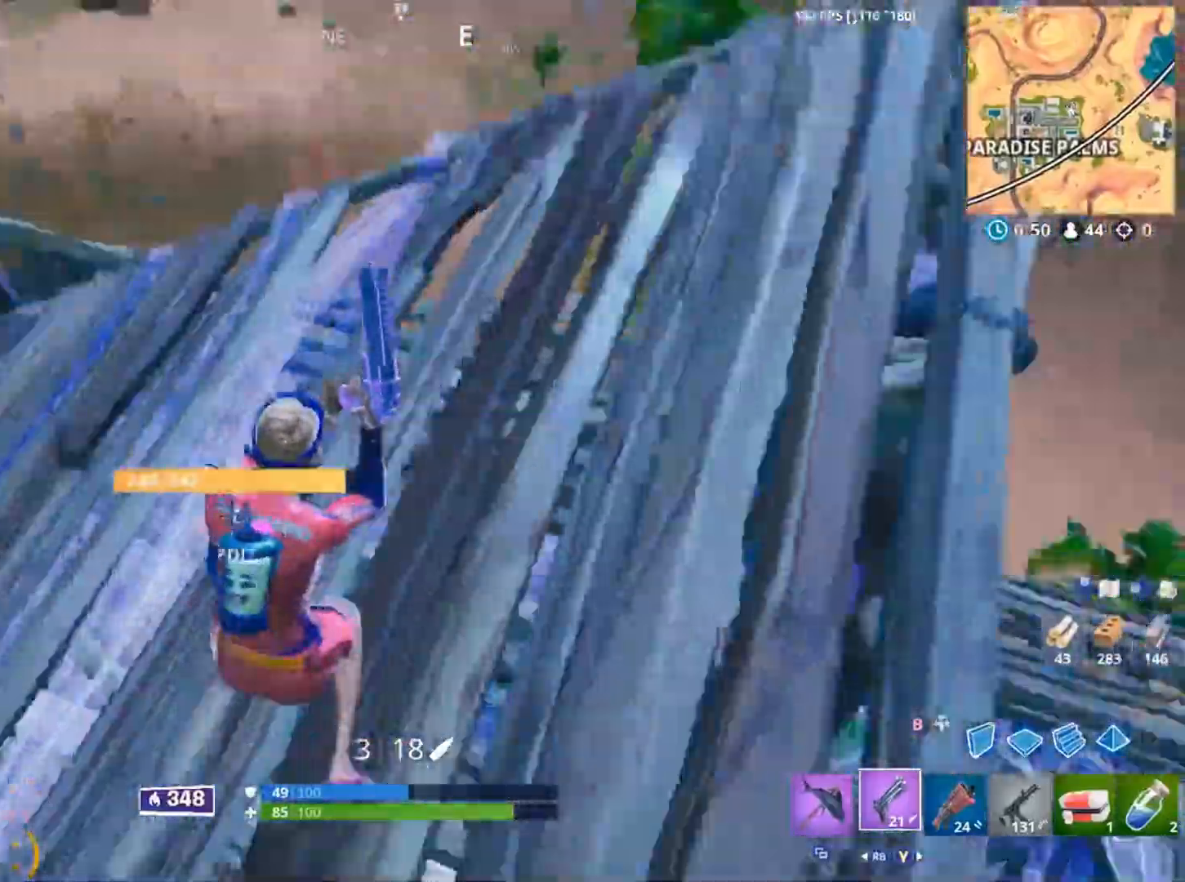
{"buttons": [], "left_stick": "up-right", "right_stick": "center", "events": [[83, "L1", "down"], [117, "right_stick", "up-left"], [200, "L1", "up"], [317, "left_stick", "up-right"], [383, "right_stick", "center"]]}
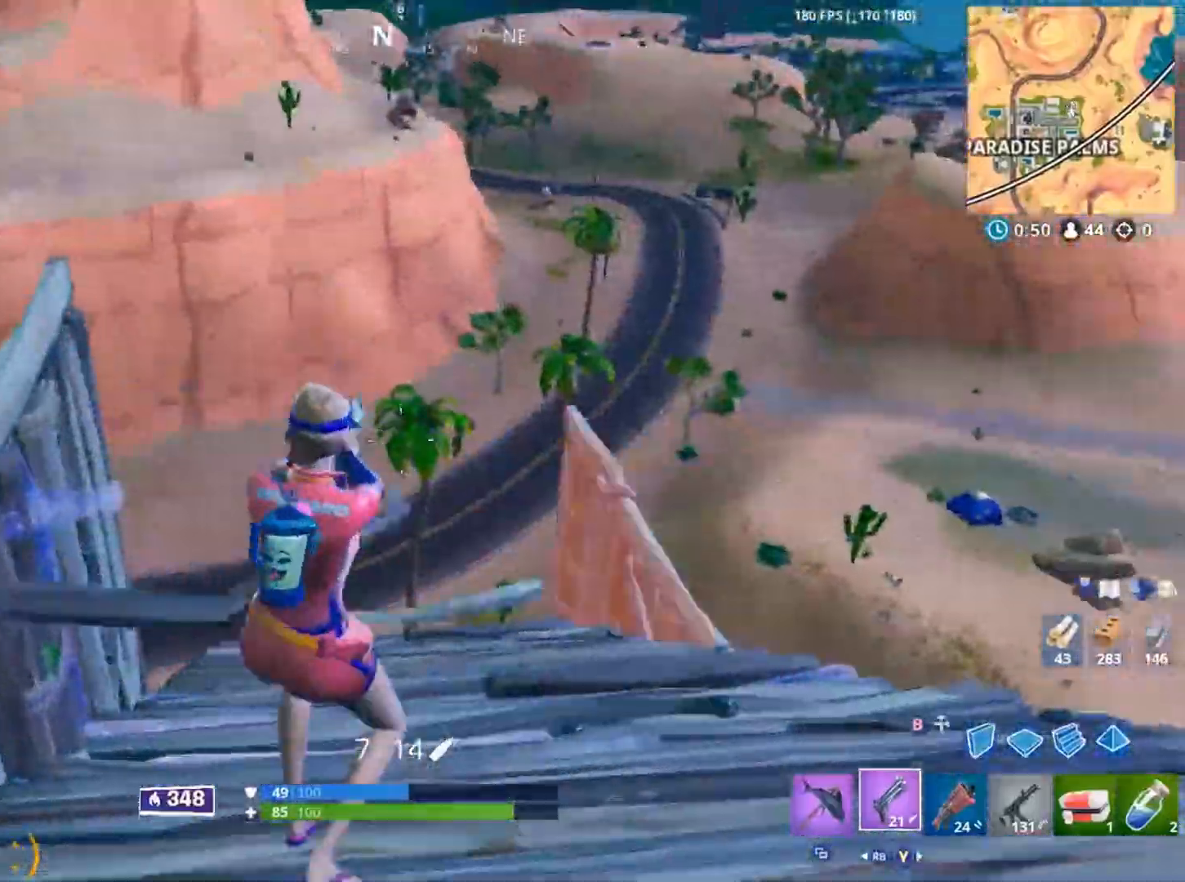
{"buttons": ["L1"], "left_stick": "down-right", "right_stick": "down-right", "events": [[67, "CIRCLE", "down"], [167, "CIRCLE", "up"], [183, "R1", "down"], [183, "R2", "down"], [183, "right_stick", "right"], [250, "left_stick", "center"], [283, "CIRCLE", "down"], [283, "right_stick", "down-right"], [383, "R1", "up"], [400, "CIRCLE", "up"], [417, "R2", "up"], [417, "left_stick", "down-right"], [467, "L1", "down"]]}
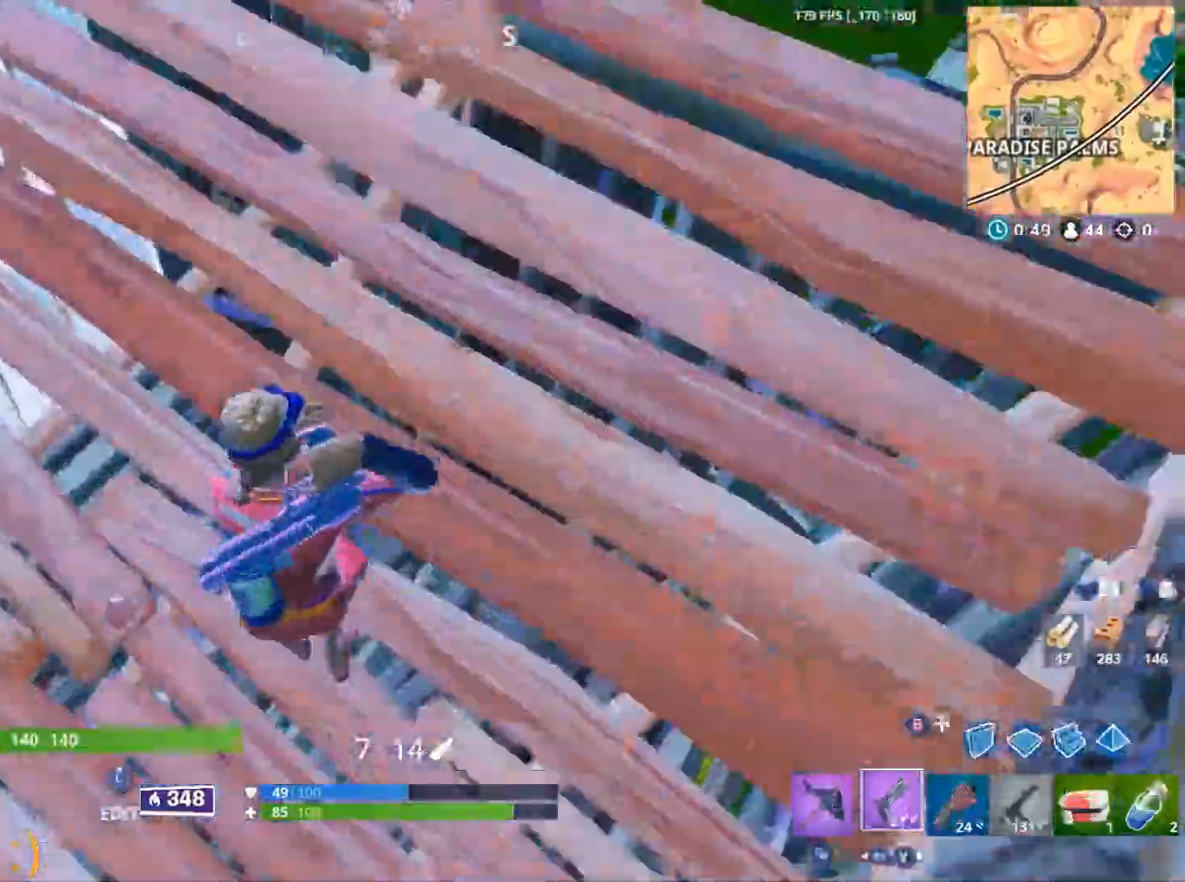
{"buttons": [], "left_stick": "right", "right_stick": "center", "events": [[67, "L1", "up"], [100, "left_stick", "right"], [117, "right_stick", "center"], [317, "L1", "down"], [367, "right_stick", "down"], [433, "L1", "up"], [433, "right_stick", "center"]]}
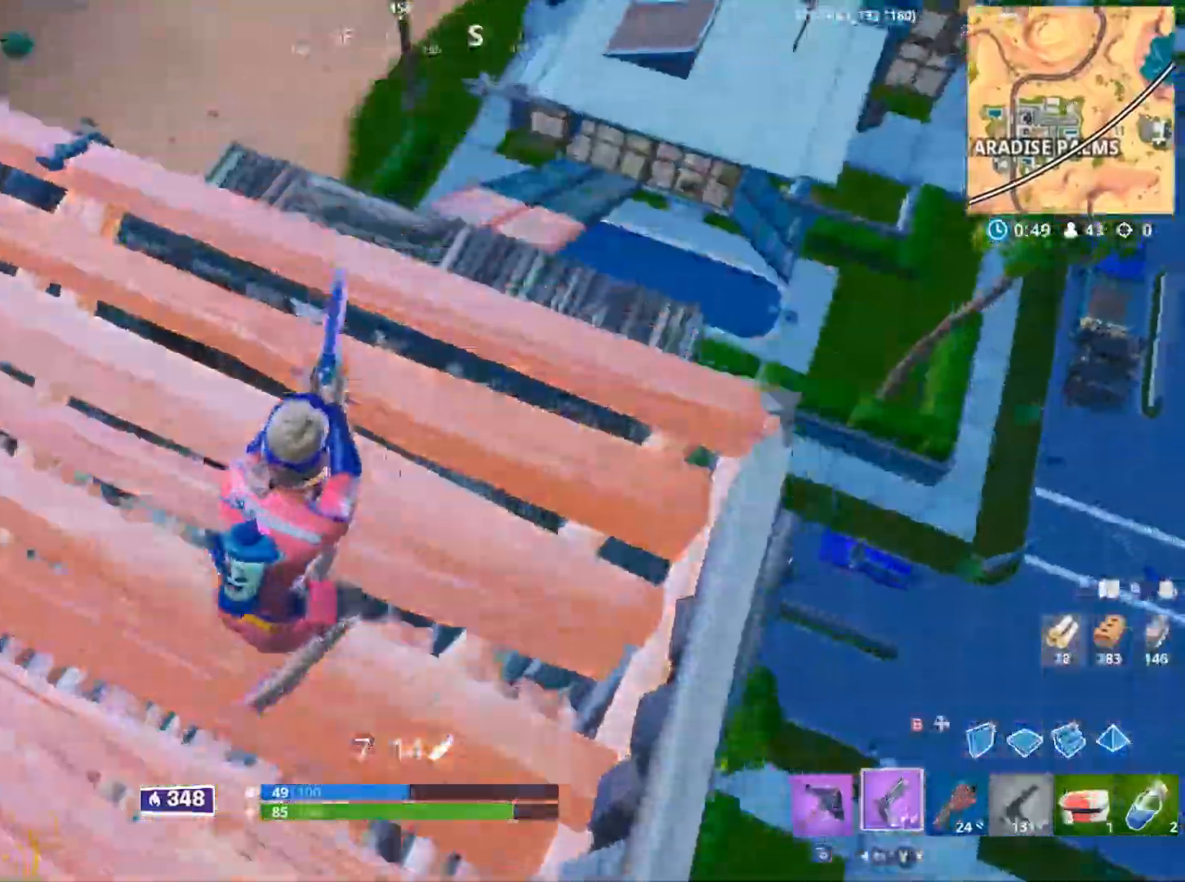
{"buttons": ["L1"], "left_stick": "down-left", "right_stick": "center"}
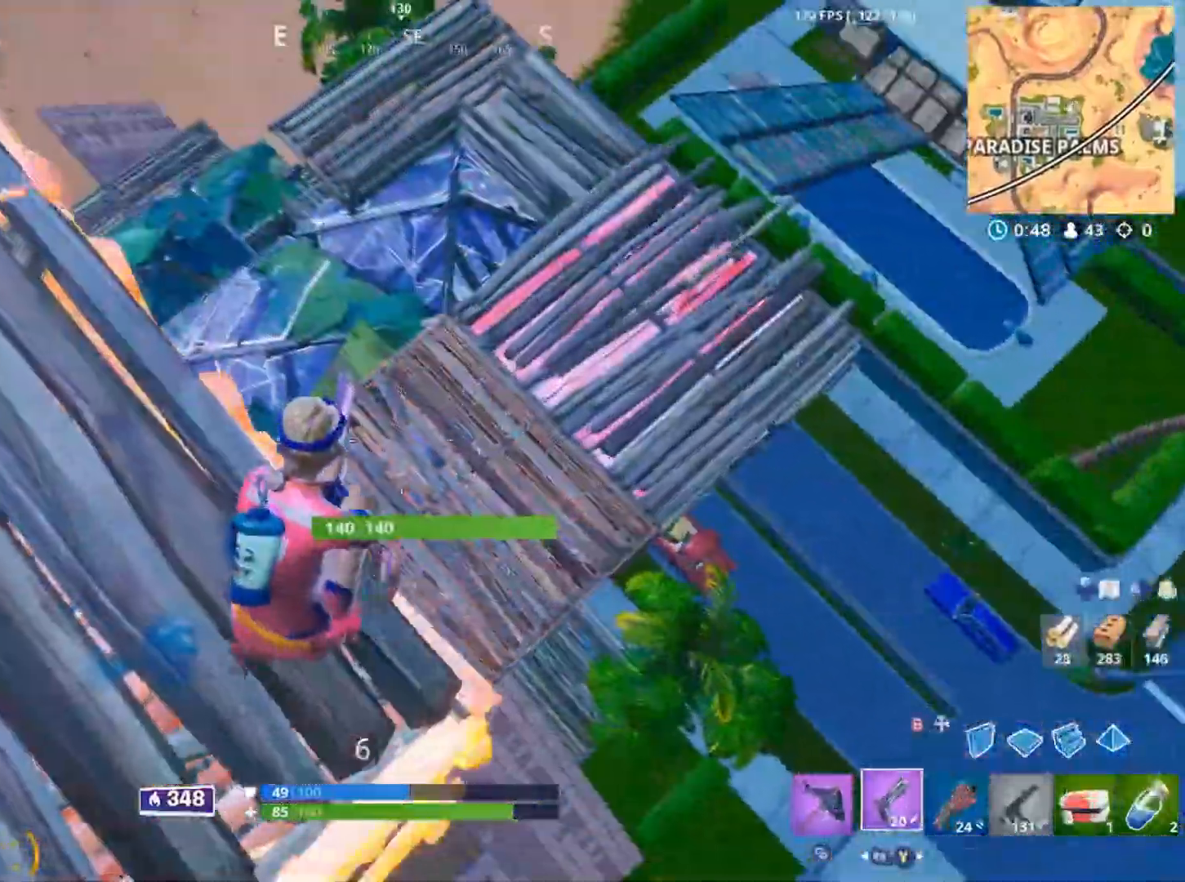
{"buttons": [], "left_stick": "up-right", "right_stick": "center", "events": [[67, "L1", "up"], [133, "right_stick", "up-right"], [267, "right_stick", "center"], [300, "left_stick", "up-left"], [433, "left_stick", "up-right"]]}